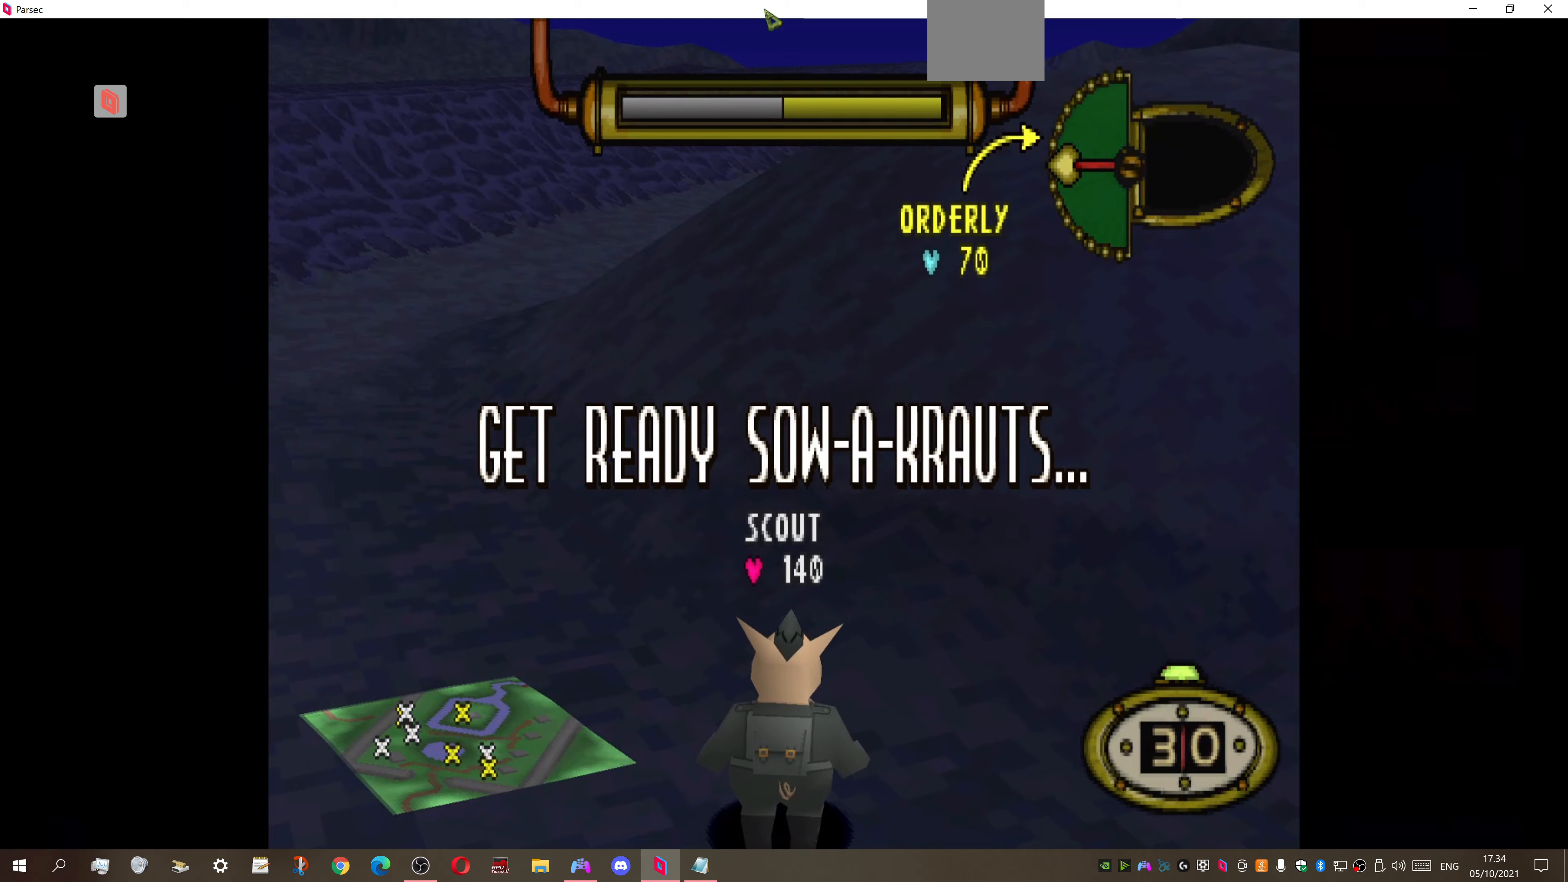
Gameplay with a controller (PlayStation layout); each line is a JSON object with the inputs held at the frame after it. "events" lists button and stick changes between this image and that frame as [ms after this image, input, new state], when the widget could be followed in between. Not read: left_stick.
{"buttons": ["DPAD_UP"], "right_stick": "center", "events": [[400, "DPAD_UP", "down"]]}
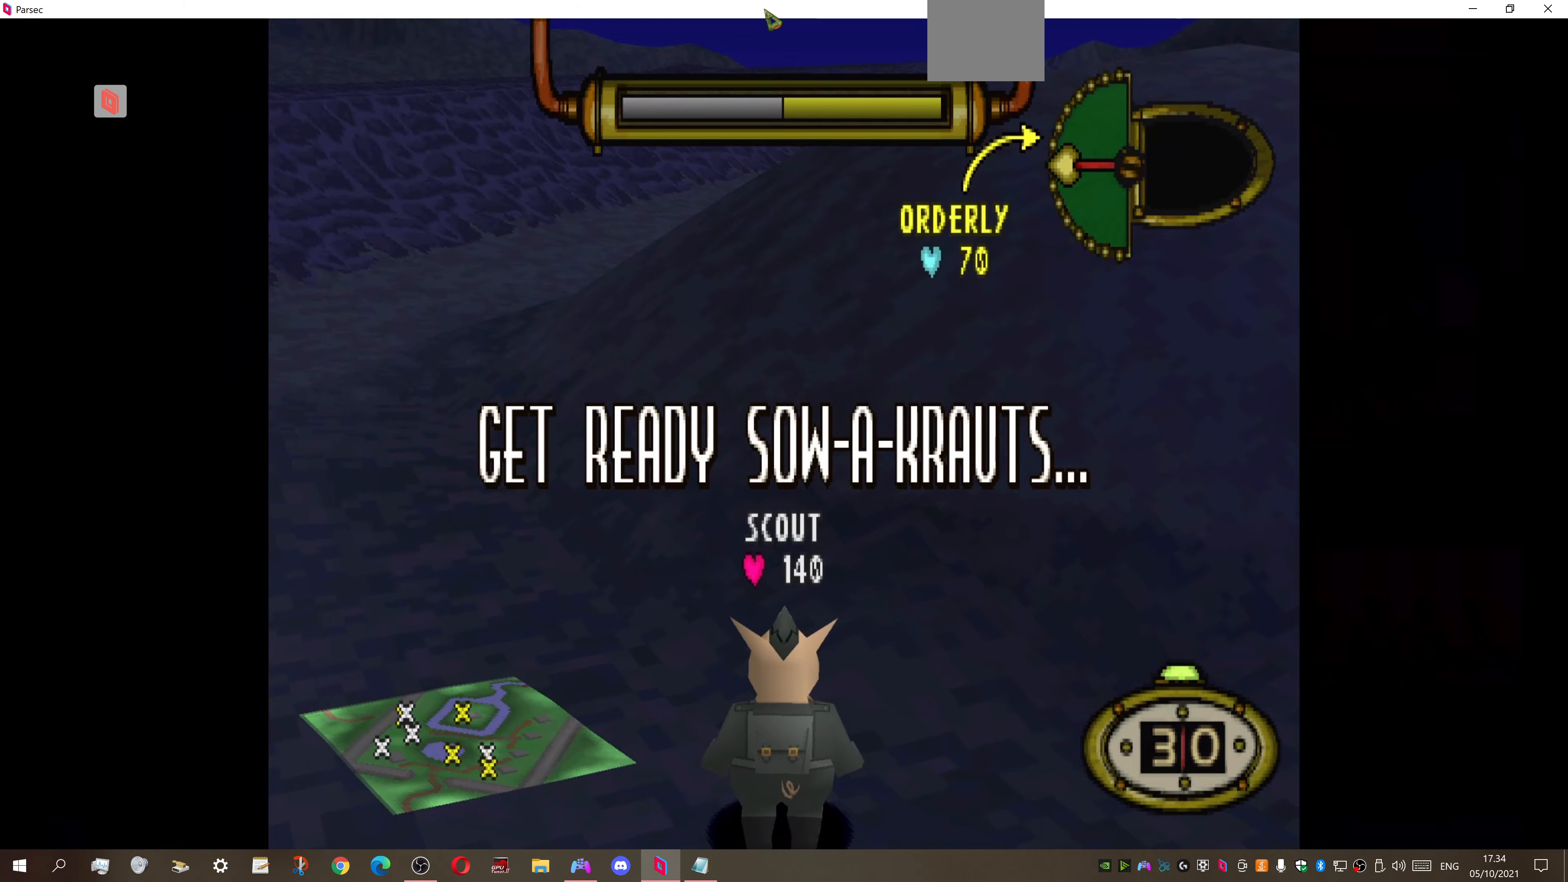
{"buttons": ["CIRCLE"], "right_stick": "center", "events": [[334, "CIRCLE", "down"], [367, "DPAD_UP", "up"]]}
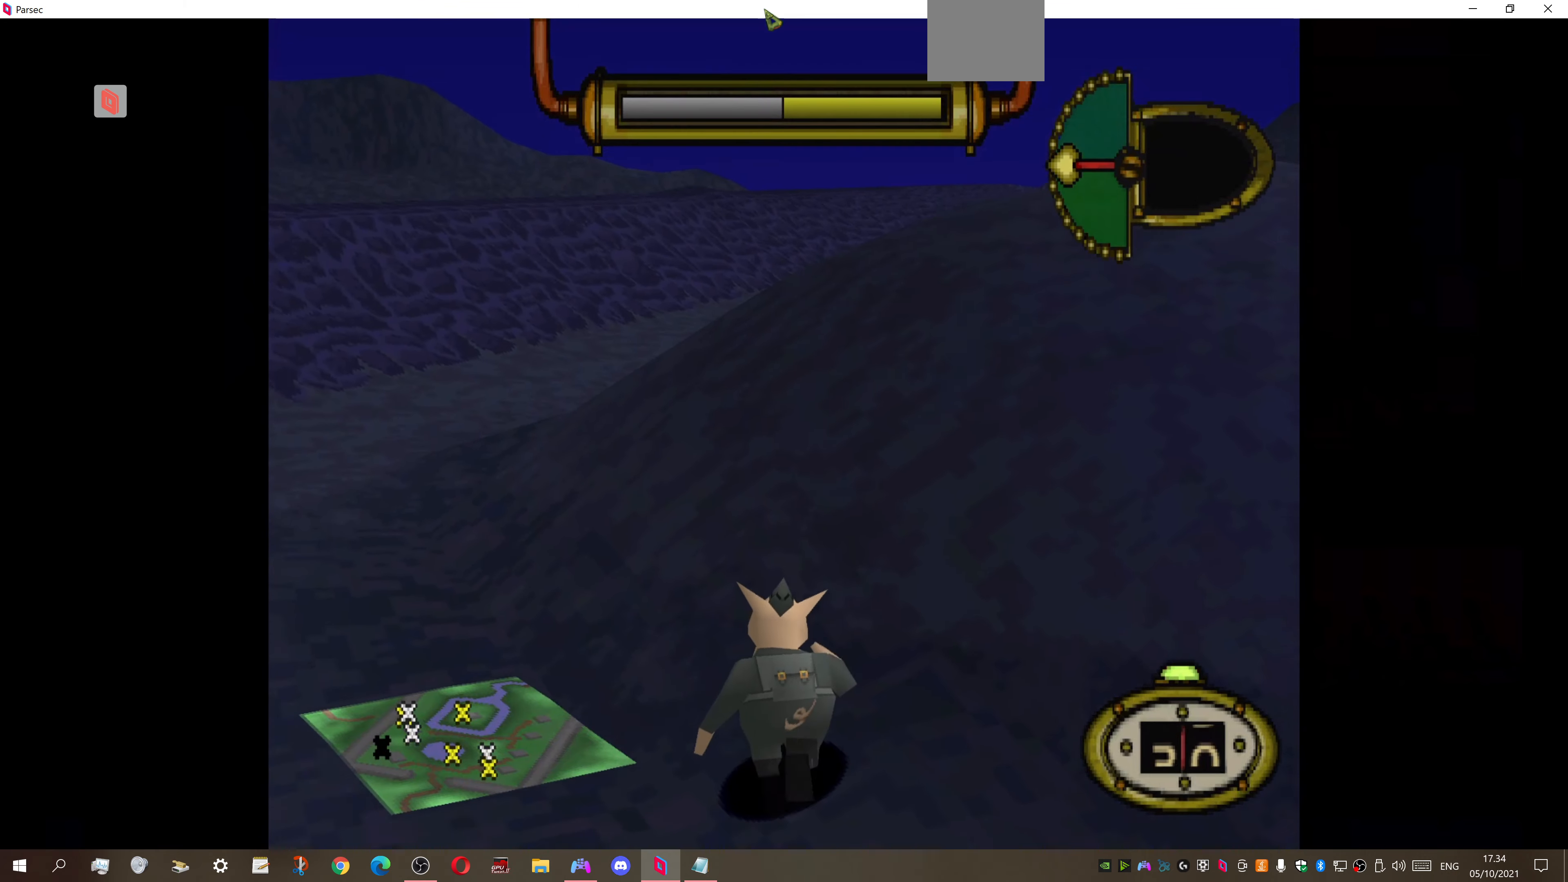
{"buttons": [], "right_stick": "center", "events": [[34, "CIRCLE", "up"]]}
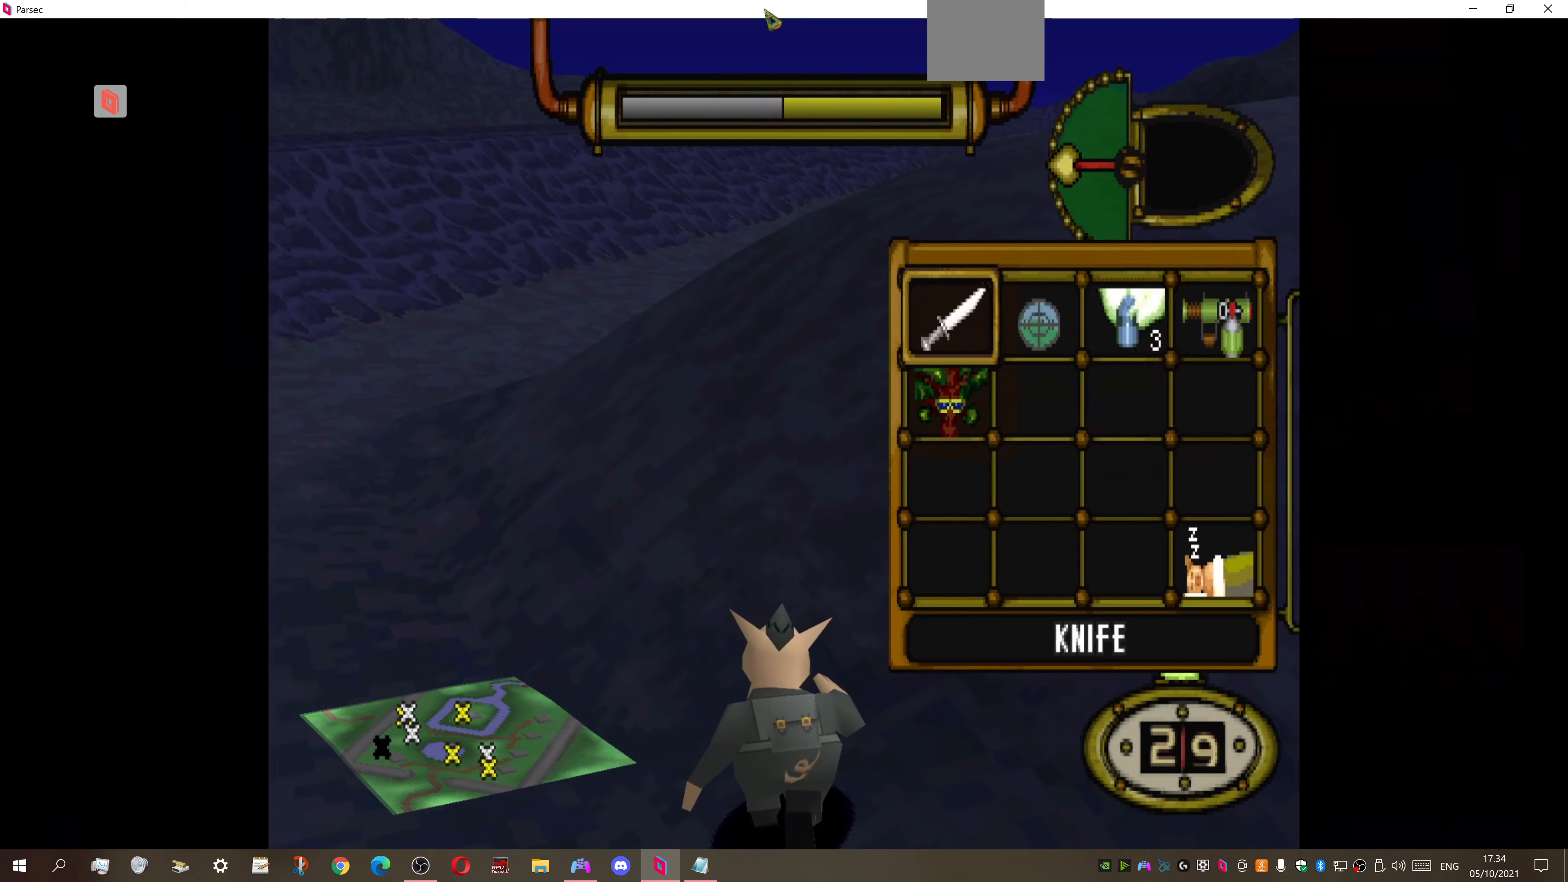
{"buttons": ["DPAD_RIGHT"], "right_stick": "center", "events": [[234, "DPAD_RIGHT", "down"], [334, "DPAD_RIGHT", "up"], [467, "DPAD_RIGHT", "down"]]}
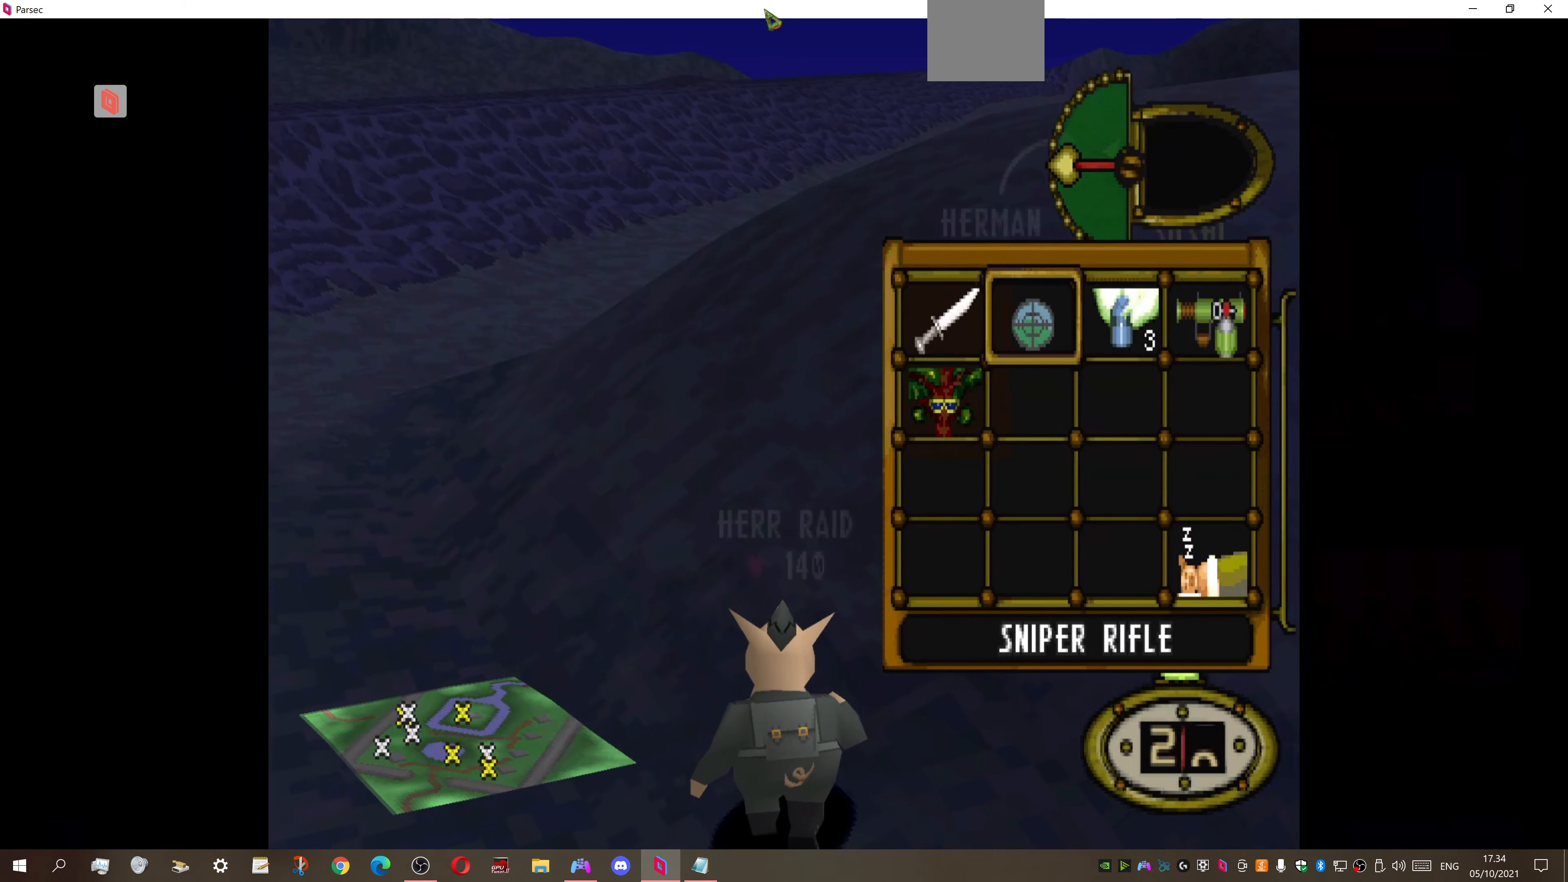
{"buttons": ["DPAD_UP"], "right_stick": "center", "events": [[100, "CROSS", "down"], [100, "DPAD_RIGHT", "up"], [234, "DPAD_UP", "down"], [267, "CROSS", "up"], [267, "DPAD_LEFT", "down"], [400, "DPAD_LEFT", "up"]]}
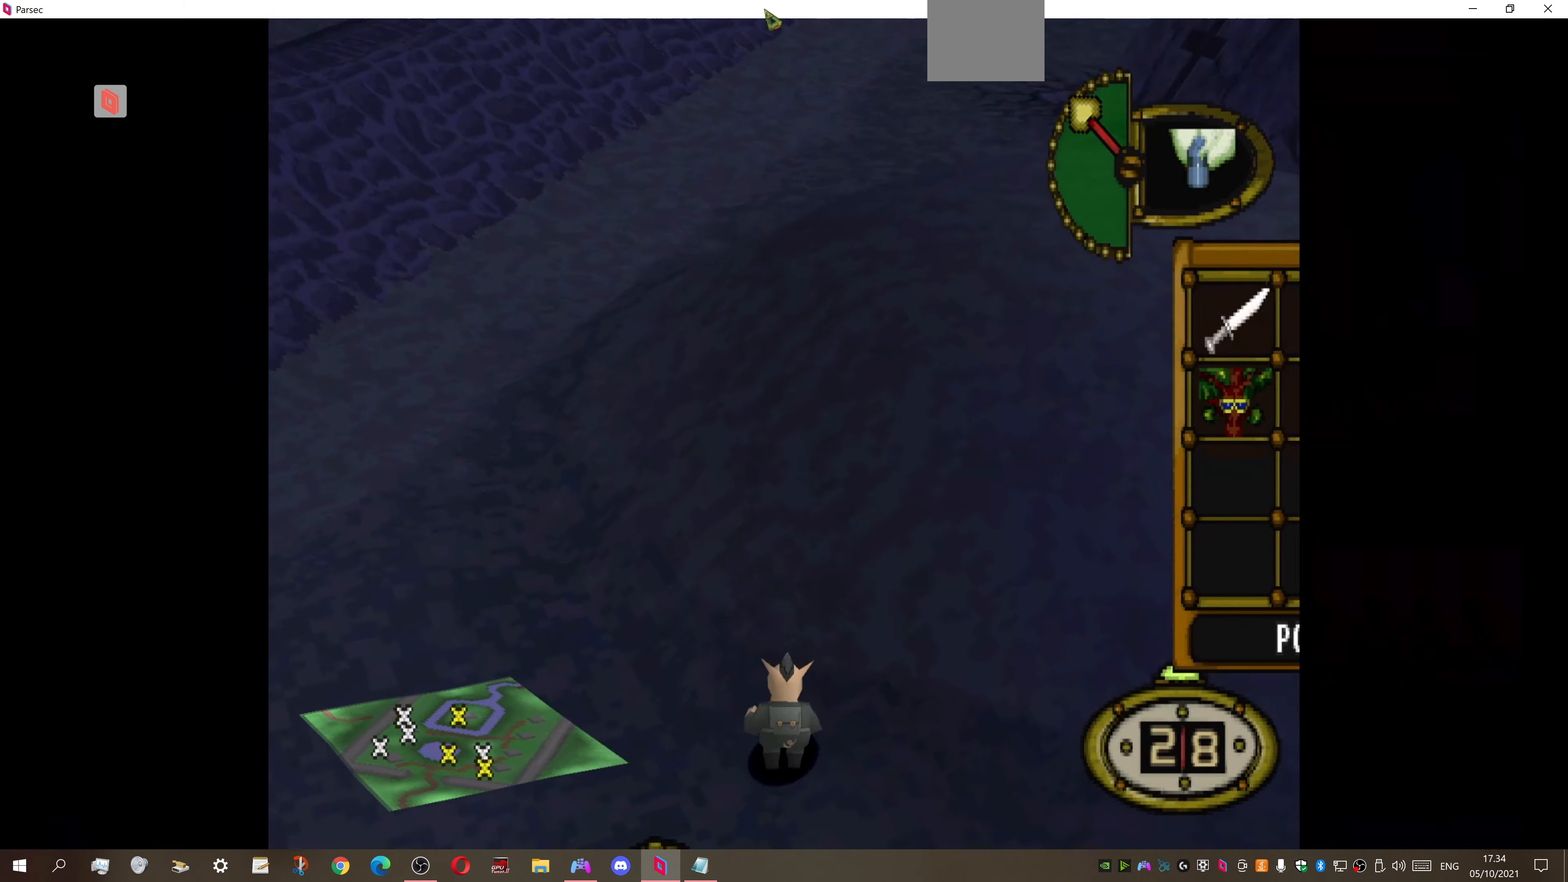
{"buttons": ["DPAD_UP"], "right_stick": "center", "events": [[100, "DPAD_LEFT", "down"], [300, "DPAD_LEFT", "up"]]}
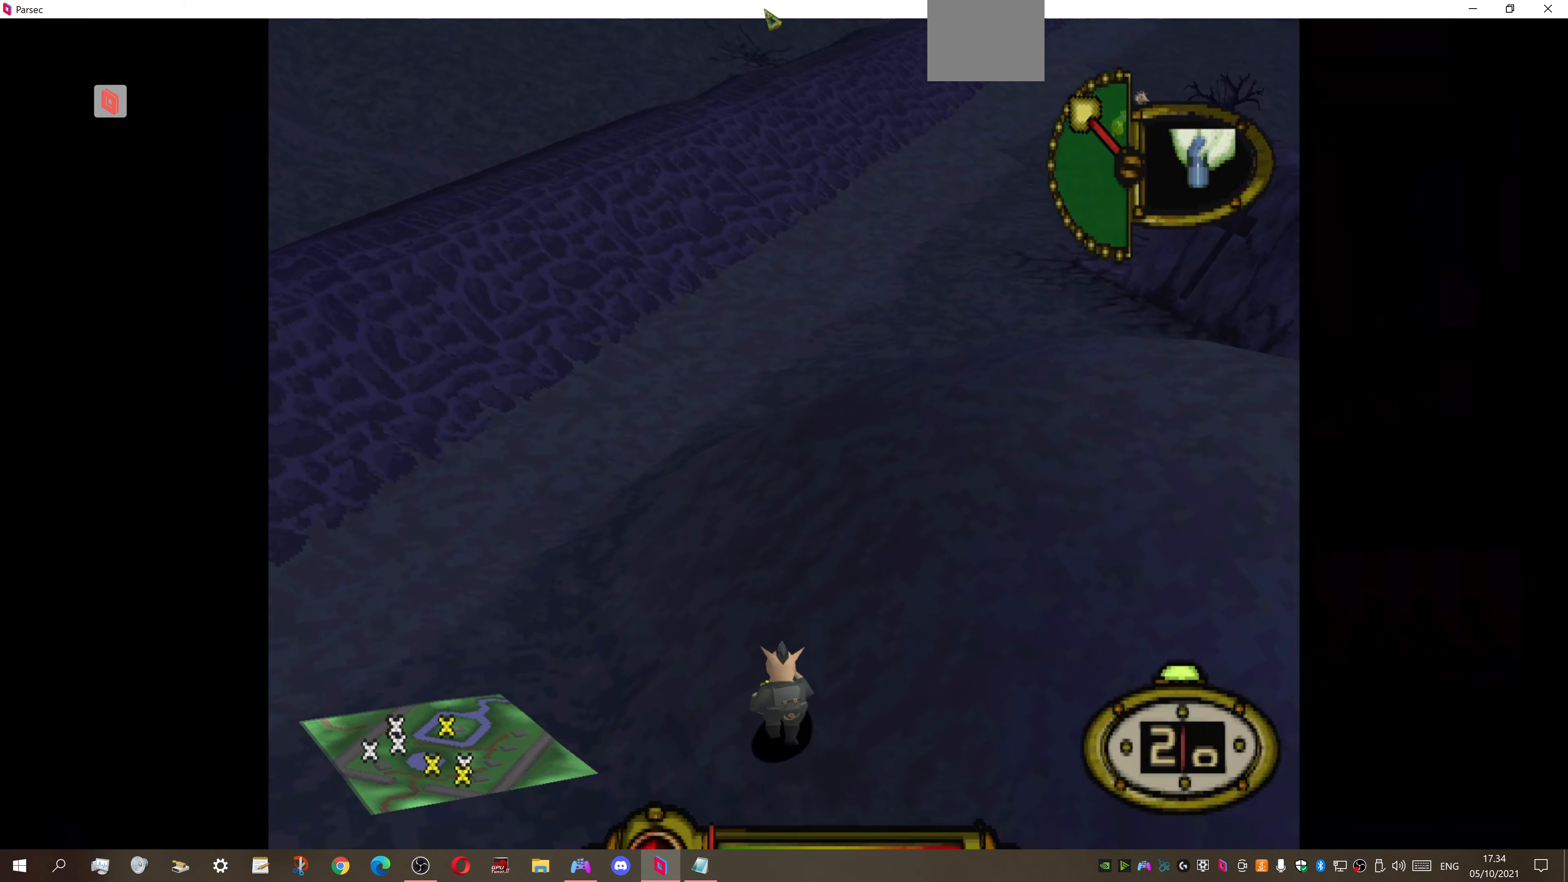
{"buttons": ["DPAD_UP"], "right_stick": "center", "events": []}
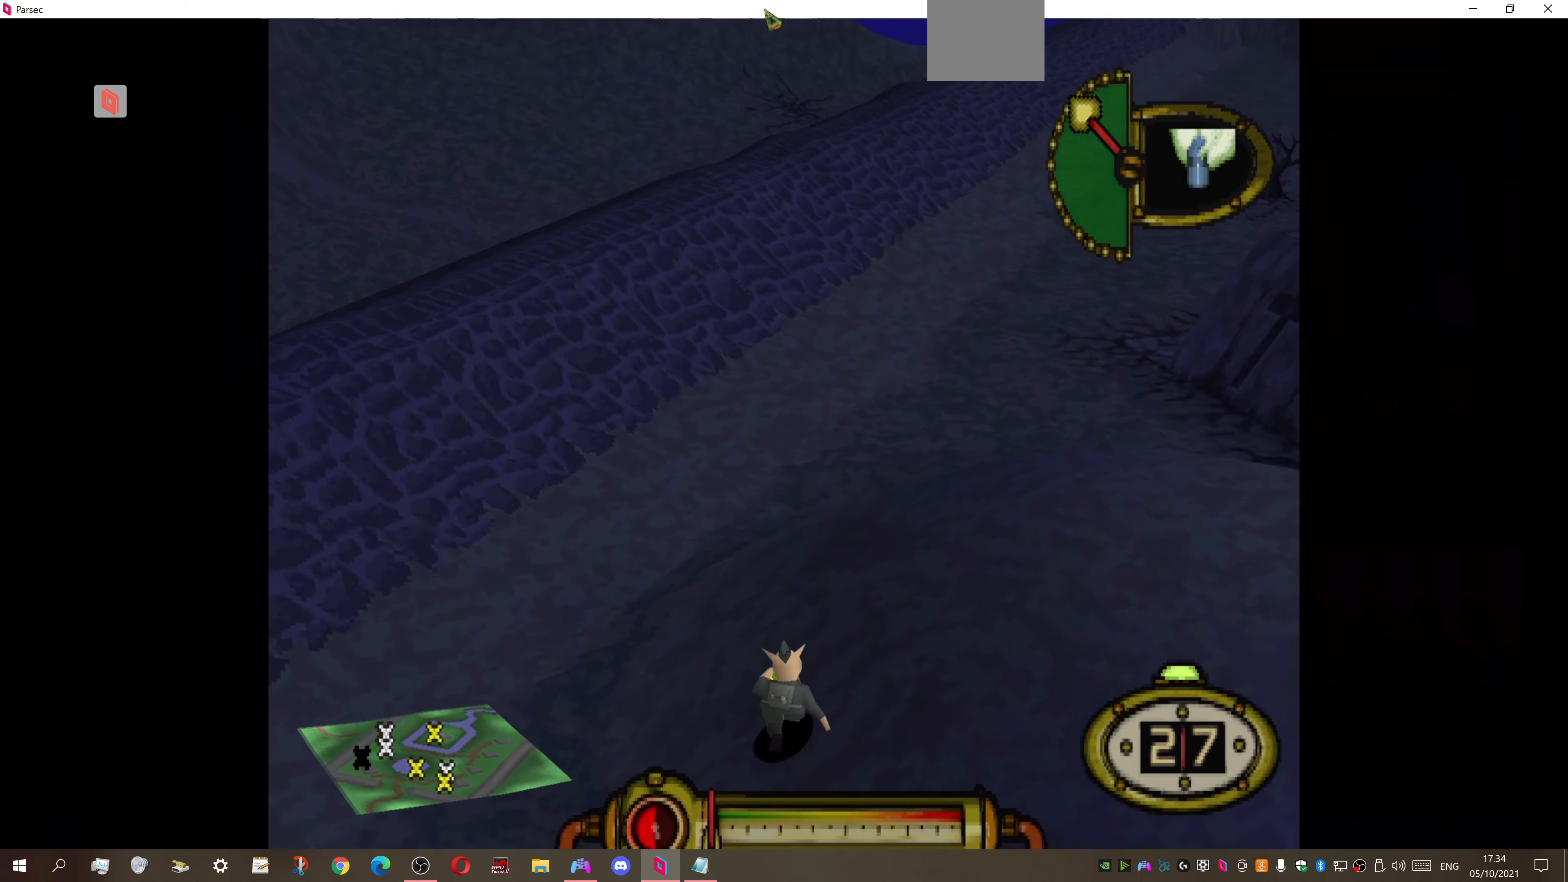
{"buttons": ["DPAD_UP"], "right_stick": "center", "events": []}
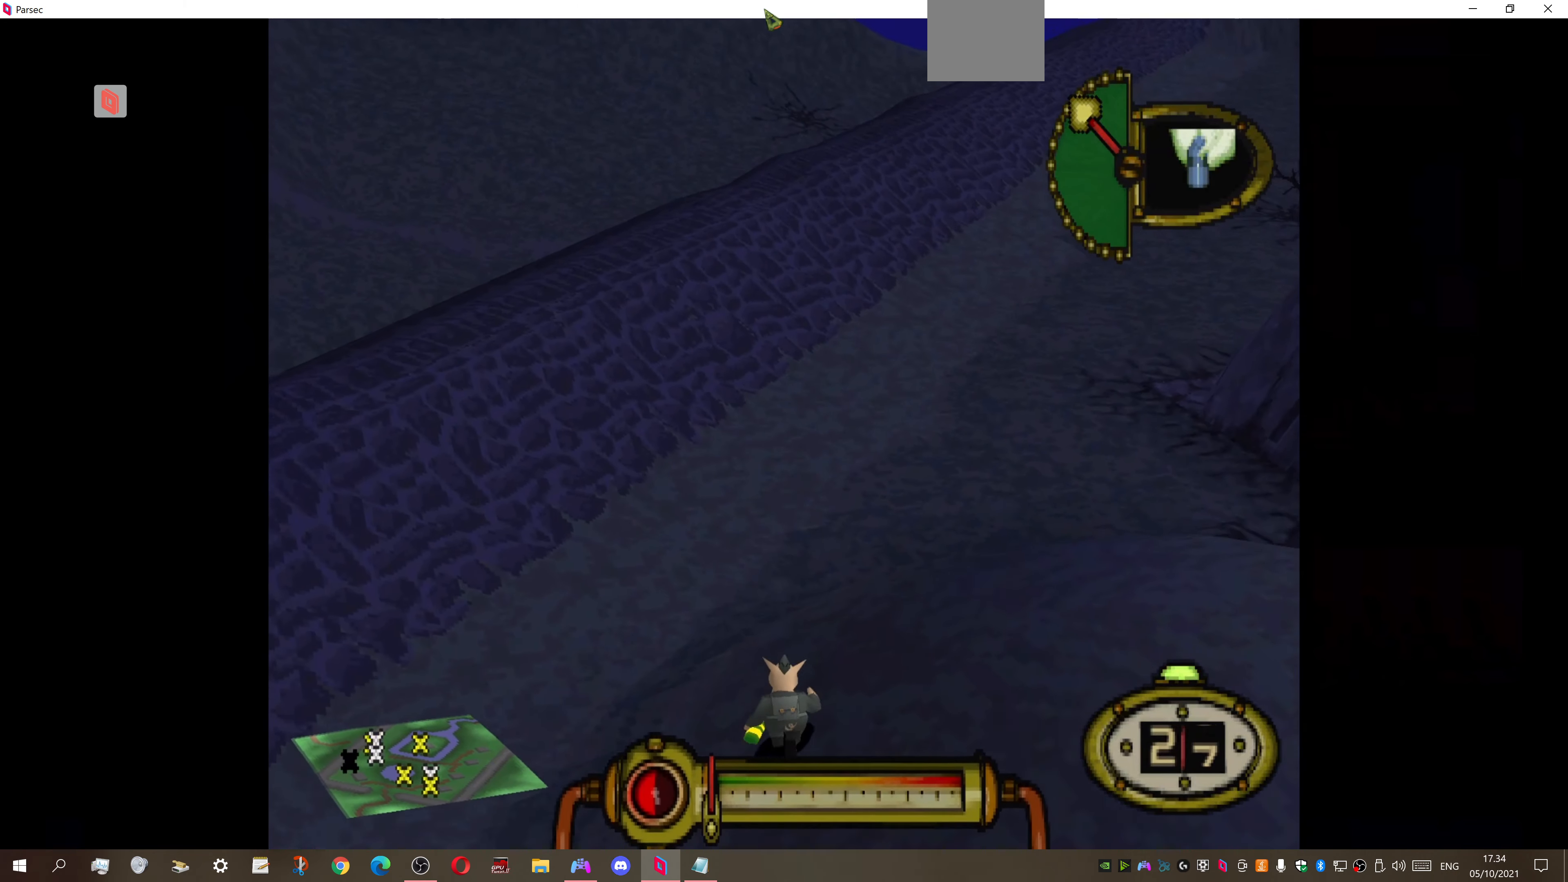
{"buttons": ["DPAD_UP", "DPAD_RIGHT"], "right_stick": "center", "events": [[200, "DPAD_RIGHT", "down"]]}
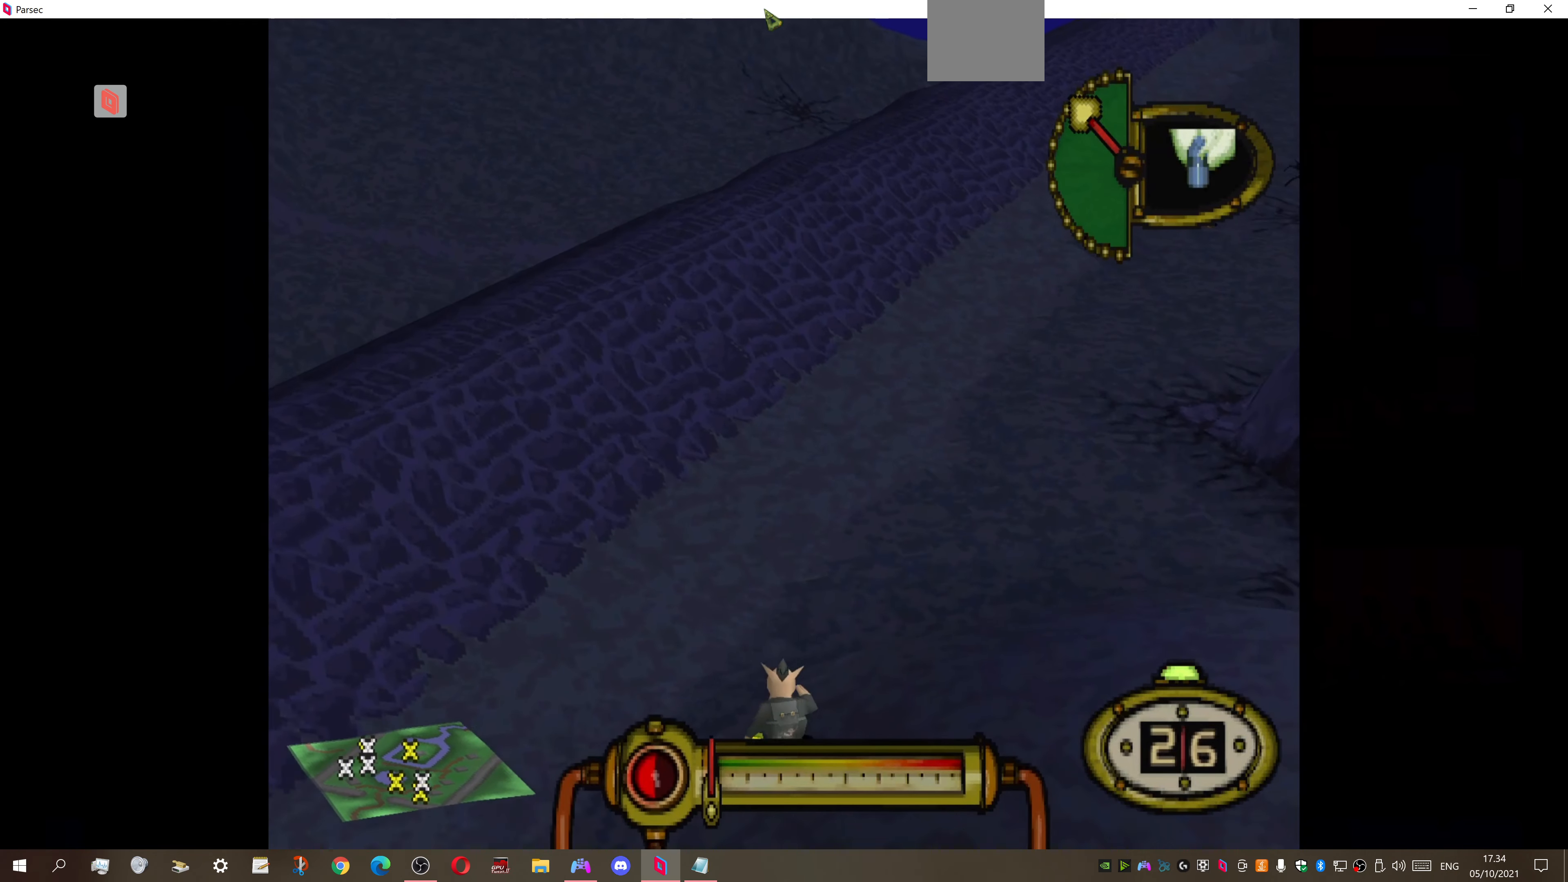
{"buttons": ["DPAD_UP"], "right_stick": "center", "events": [[334, "DPAD_RIGHT", "up"]]}
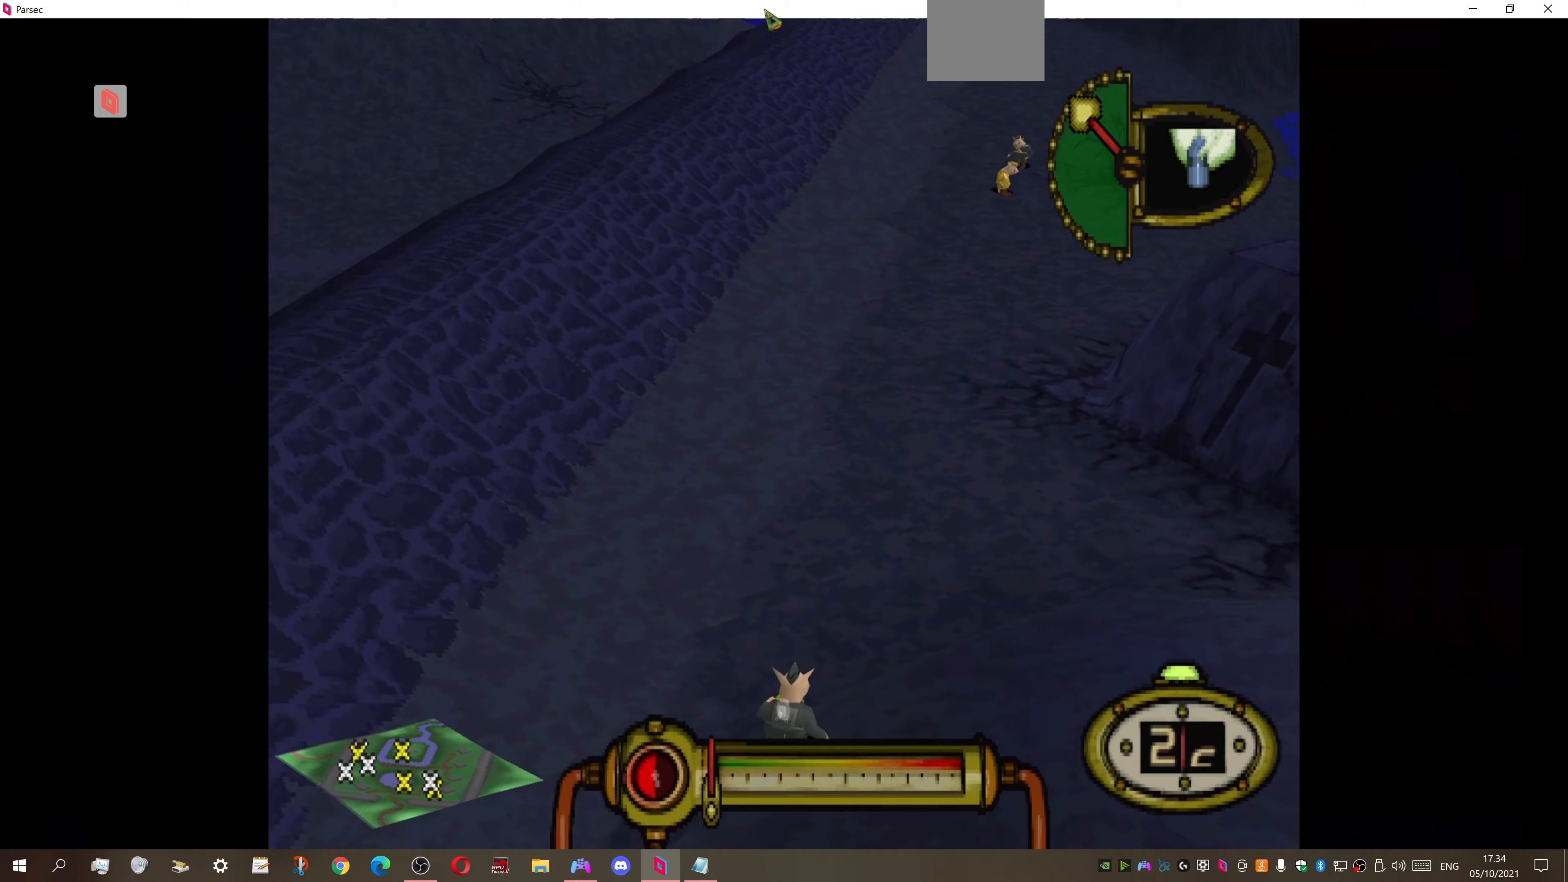
{"buttons": ["DPAD_UP"], "right_stick": "center", "events": []}
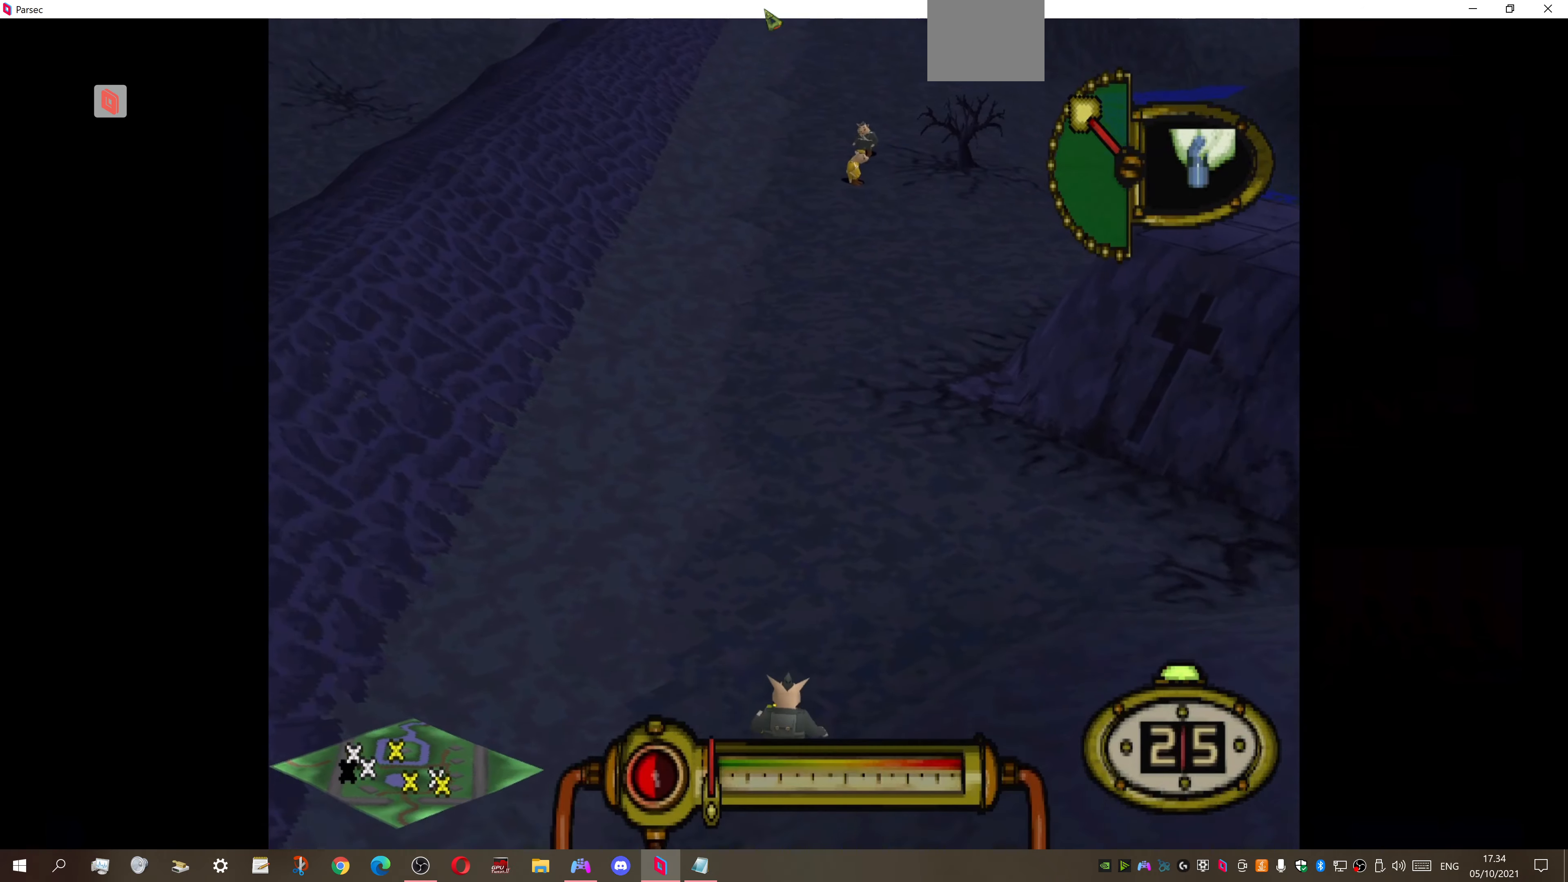
{"buttons": ["DPAD_UP", "DPAD_RIGHT"], "right_stick": "center", "events": [[133, "DPAD_RIGHT", "down"]]}
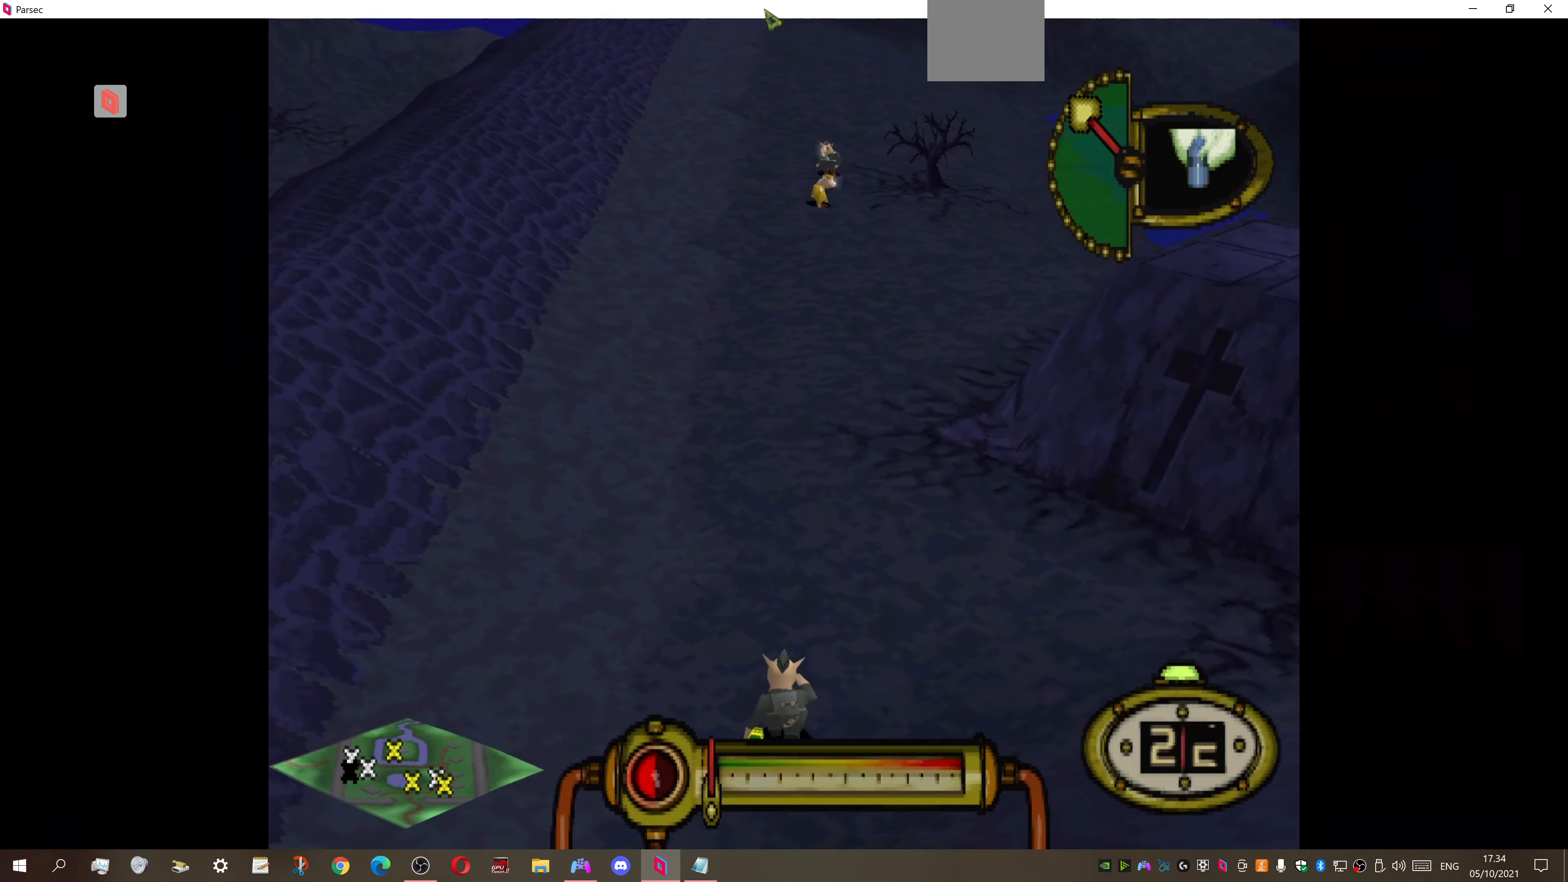
{"buttons": ["DPAD_UP"], "right_stick": "center", "events": [[33, "DPAD_RIGHT", "up"]]}
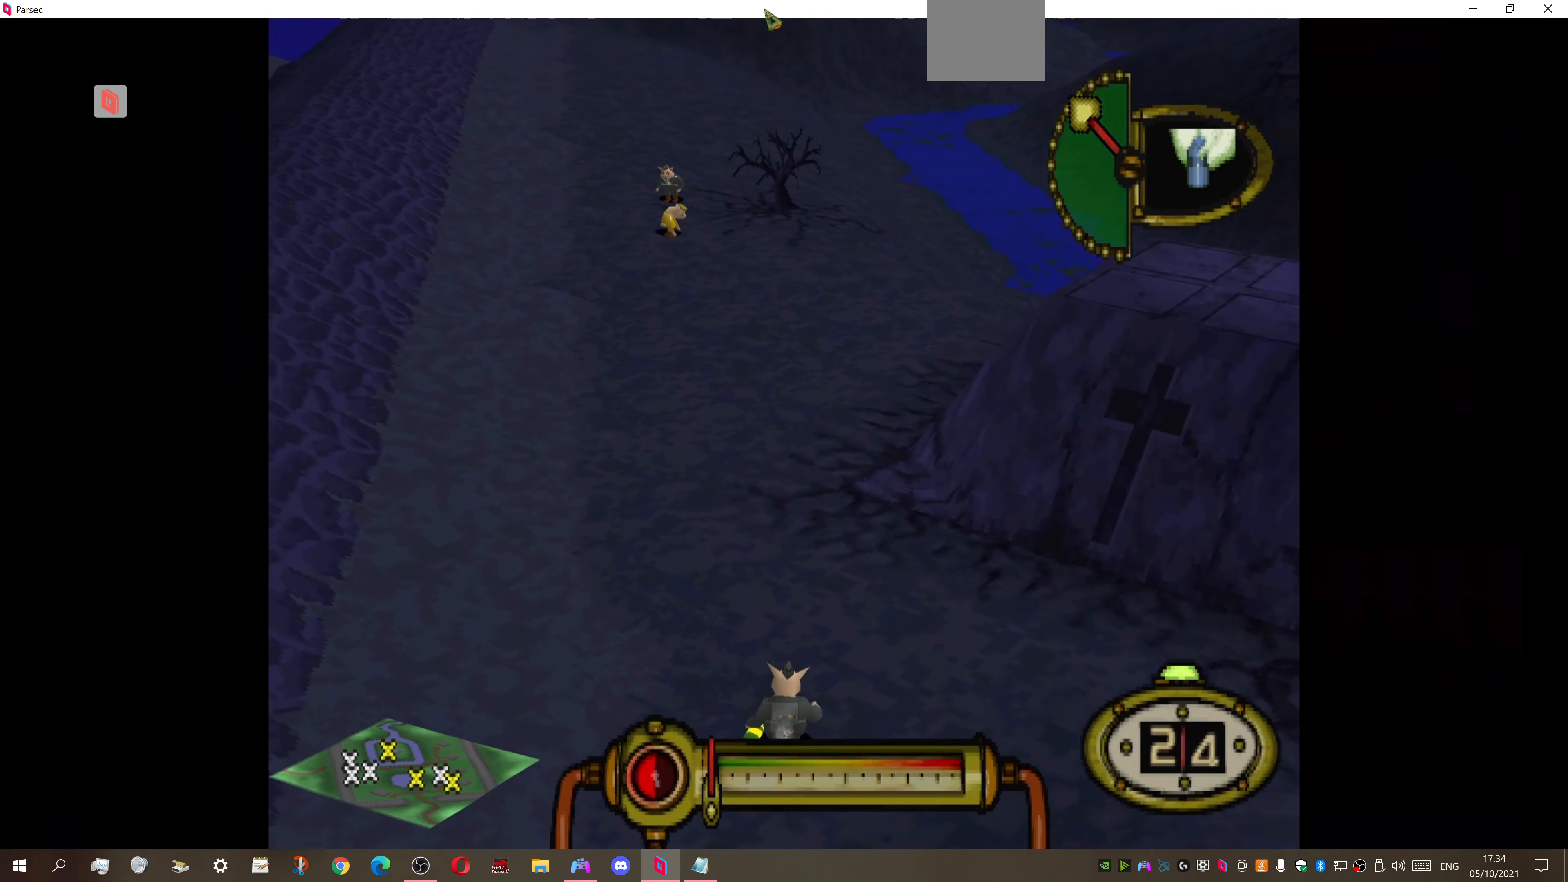
{"buttons": ["DPAD_UP"], "right_stick": "center", "events": [[167, "DPAD_RIGHT", "down"], [433, "DPAD_RIGHT", "up"]]}
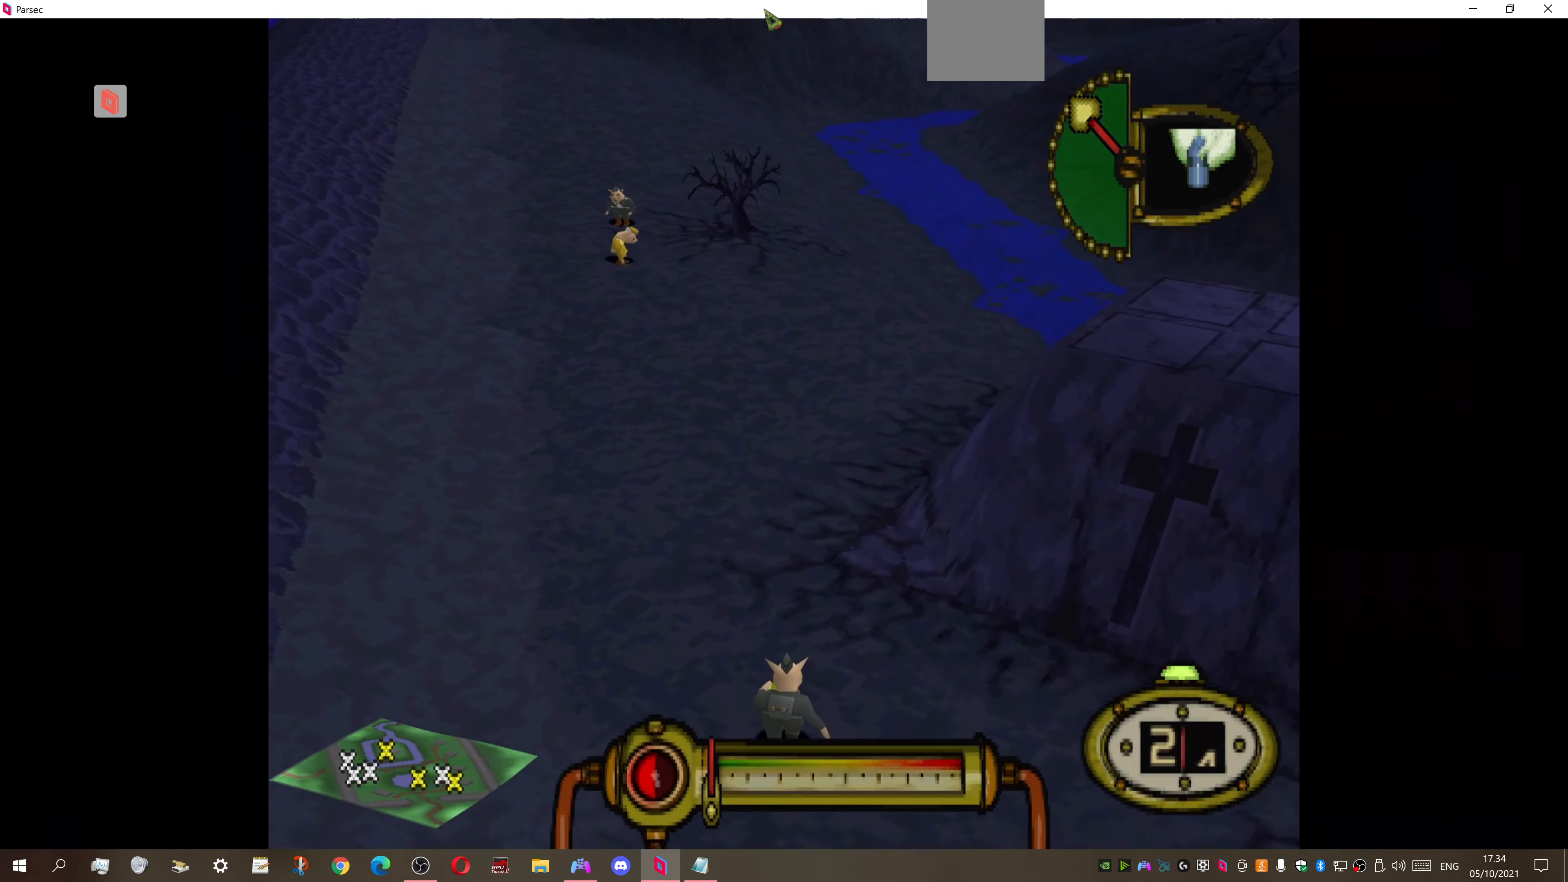
{"buttons": ["DPAD_UP", "DPAD_RIGHT"], "right_stick": "center", "events": [[300, "DPAD_RIGHT", "down"]]}
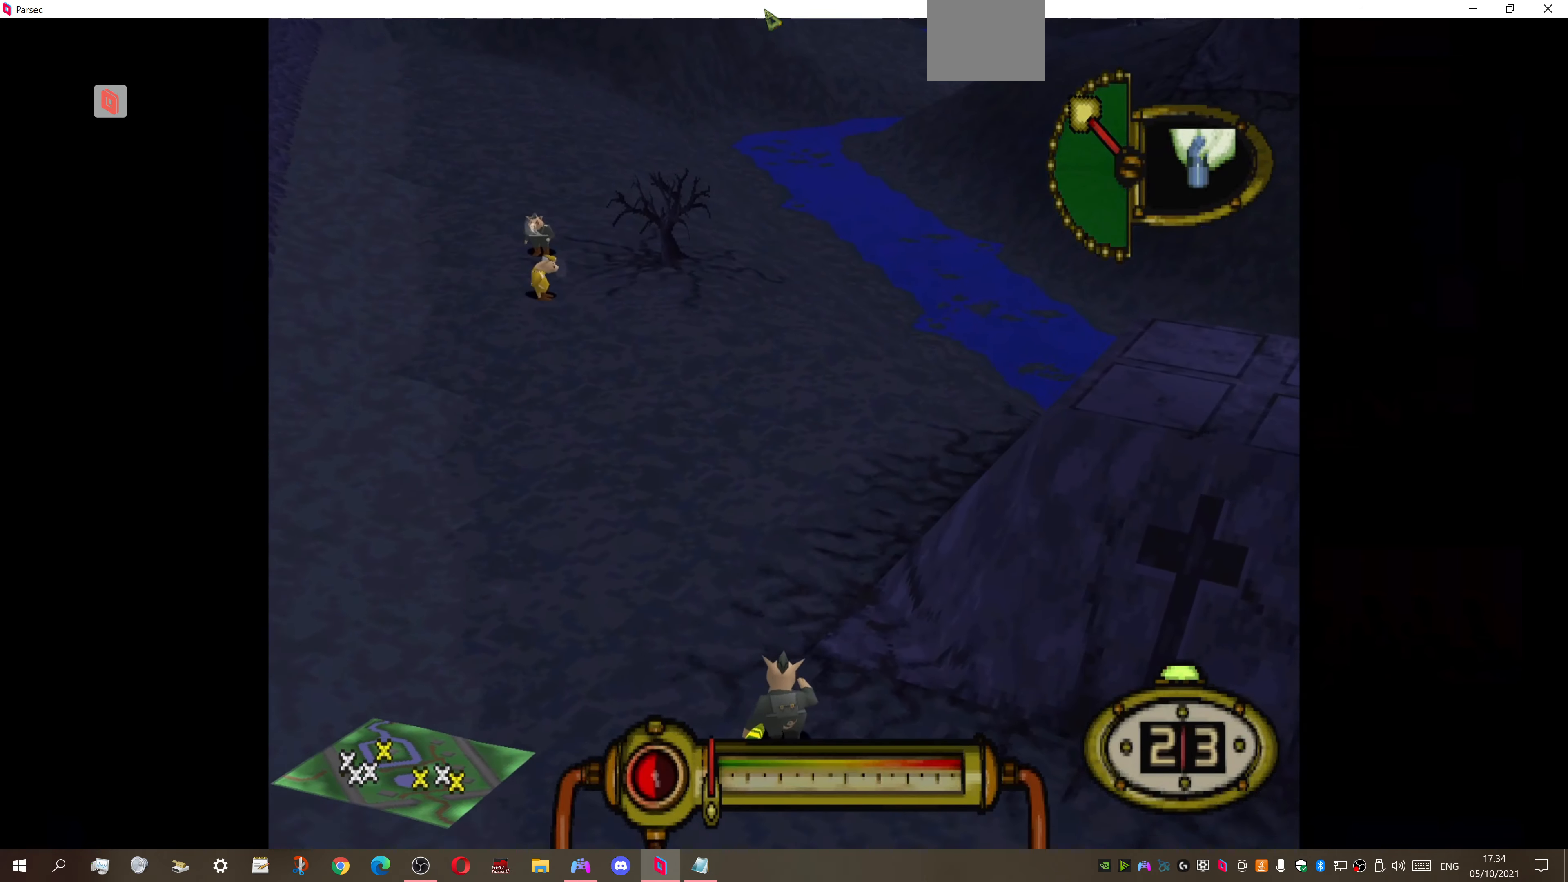
{"buttons": ["DPAD_UP"], "right_stick": "center", "events": [[433, "DPAD_RIGHT", "up"]]}
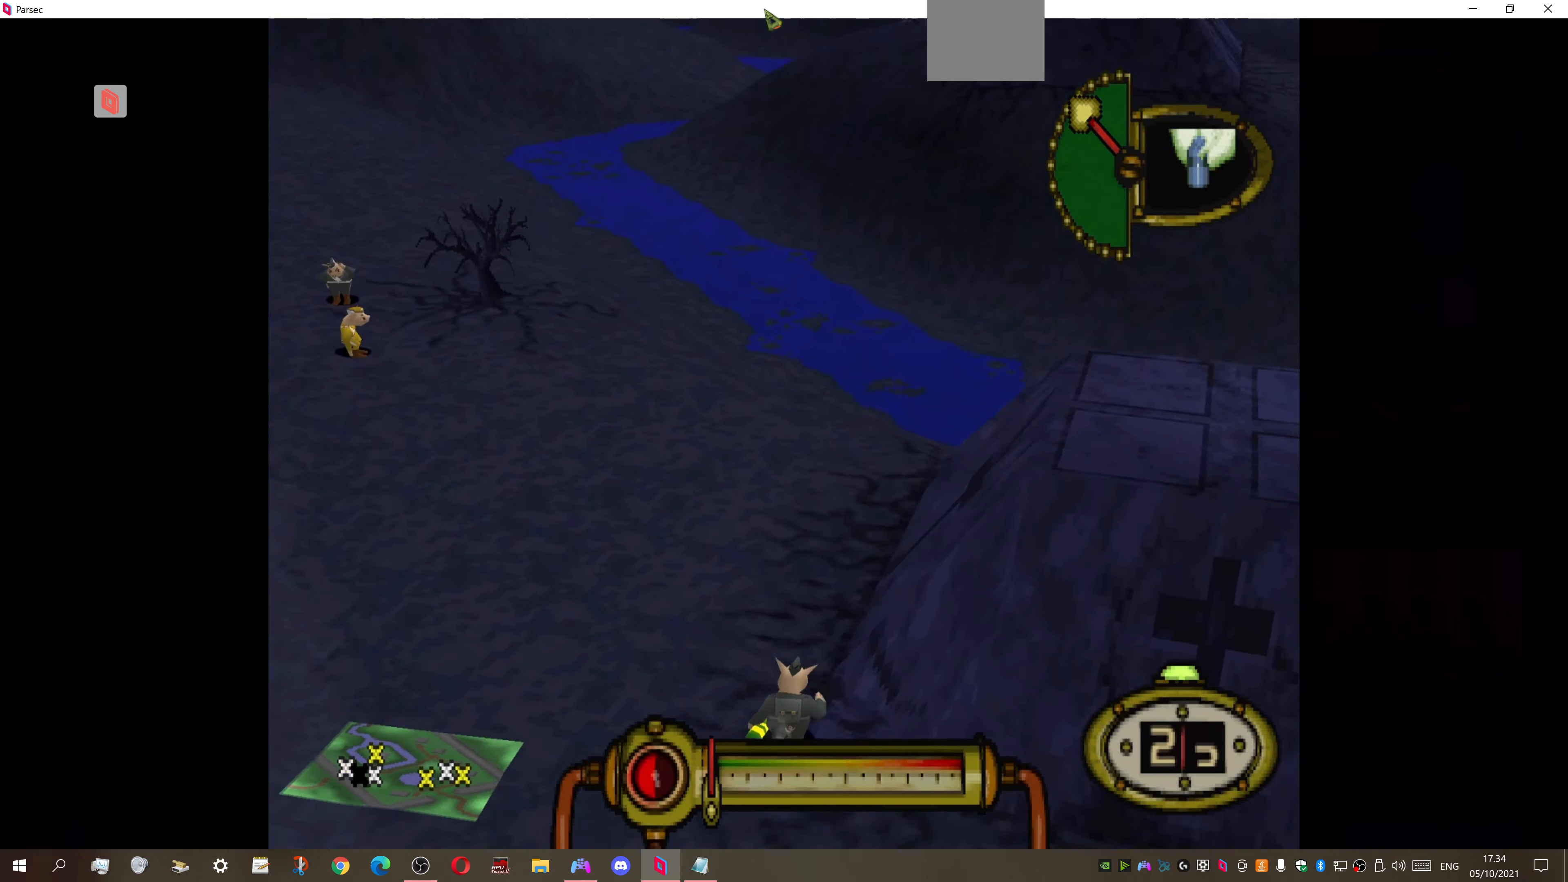
{"buttons": ["DPAD_UP"], "right_stick": "center", "events": []}